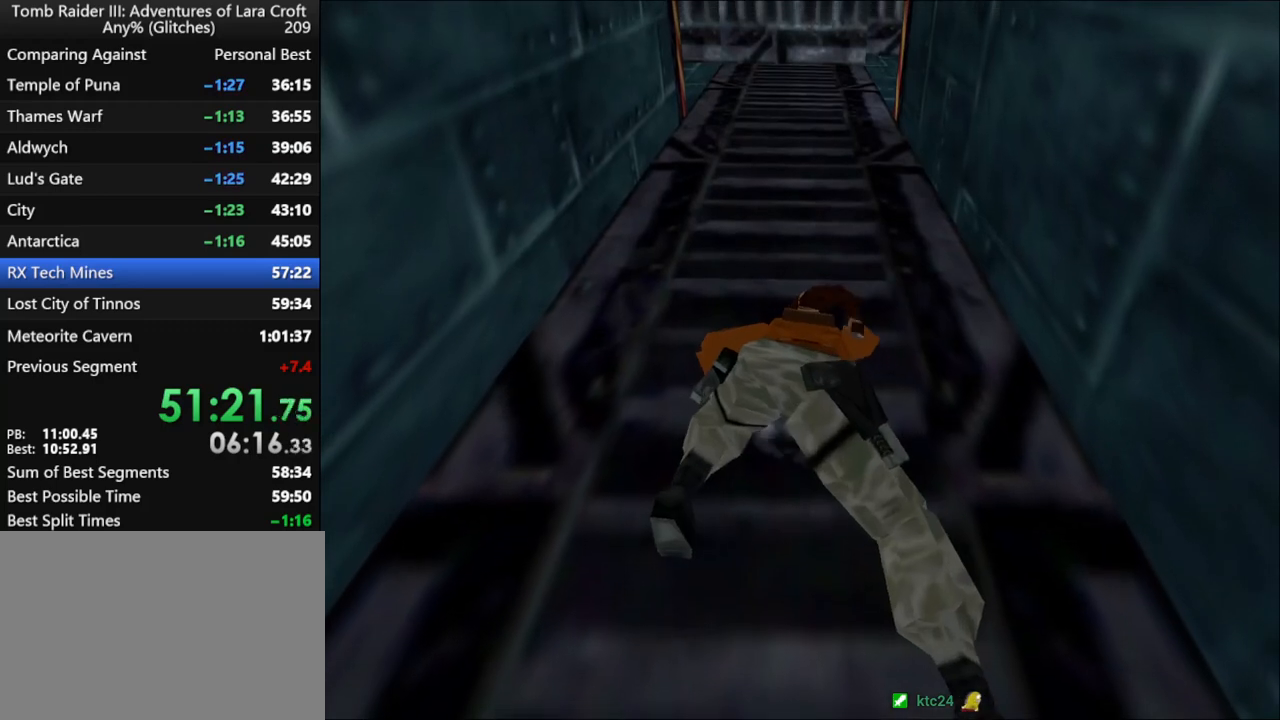
Gameplay with keyboard; each line is a JSON object with the keys held at the frame after it. "events" lists presses ("down") and releases ("up") of "1", "2", "3", "4", "5", "6", "action", "dash", "down", "duck", "f5", "f6", "flare", "guns", "inv", "jump", "left", "lmed", "look", "right", "roll", "smed", "stplft", "stprt", "up" and "walk" between this image and that frame as [ms after this image, input, new state], when the widget could be followed in between. No other keys are recorded. Mouse input is not recorded. Key names are as the overlay labels them; some are game actions (e.g. jump) rather than physical keys.
{"keys": ["action", "up"], "events": []}
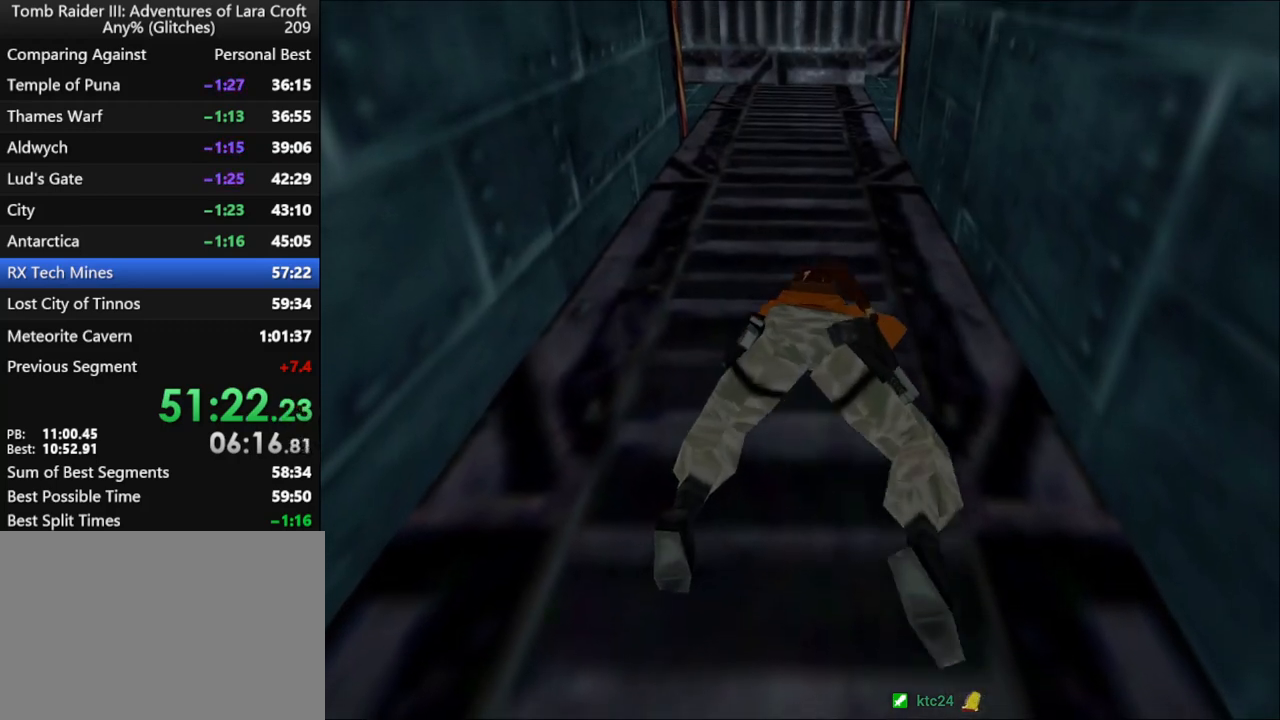
{"keys": ["action", "up"], "events": []}
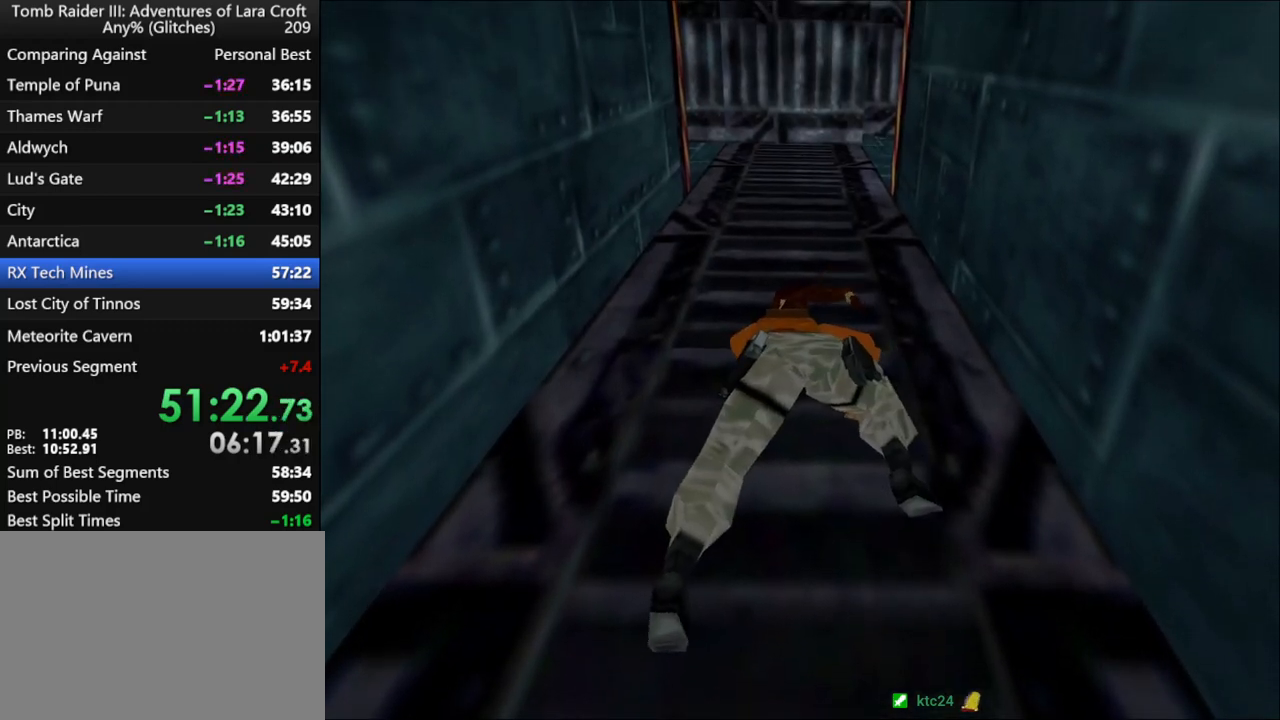
{"keys": ["action", "up"], "events": []}
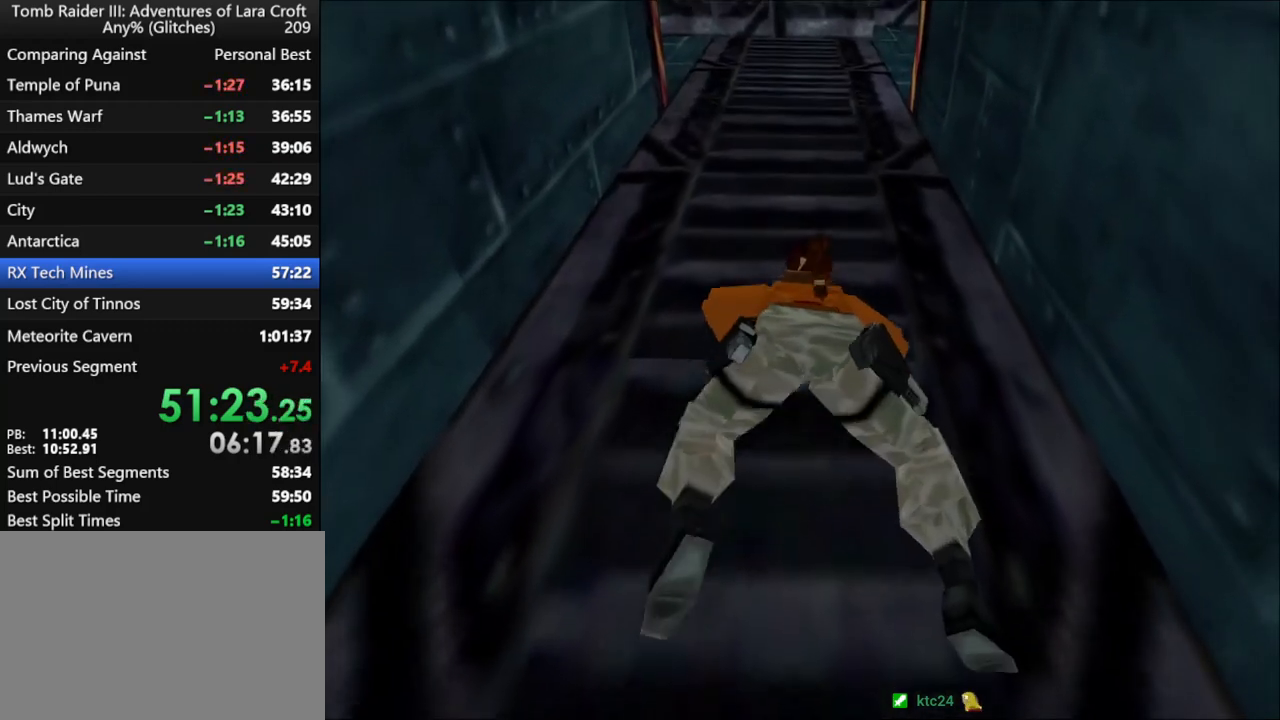
{"keys": ["action", "up"], "events": []}
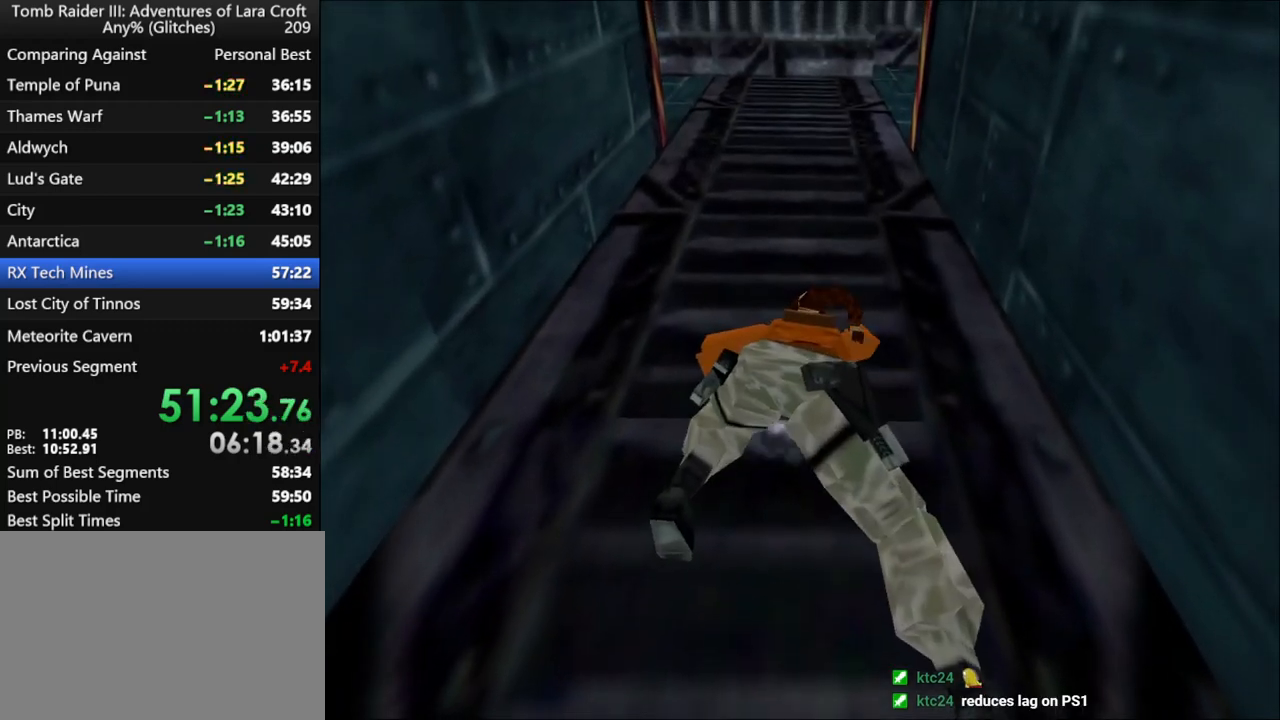
{"keys": ["action", "up"], "events": []}
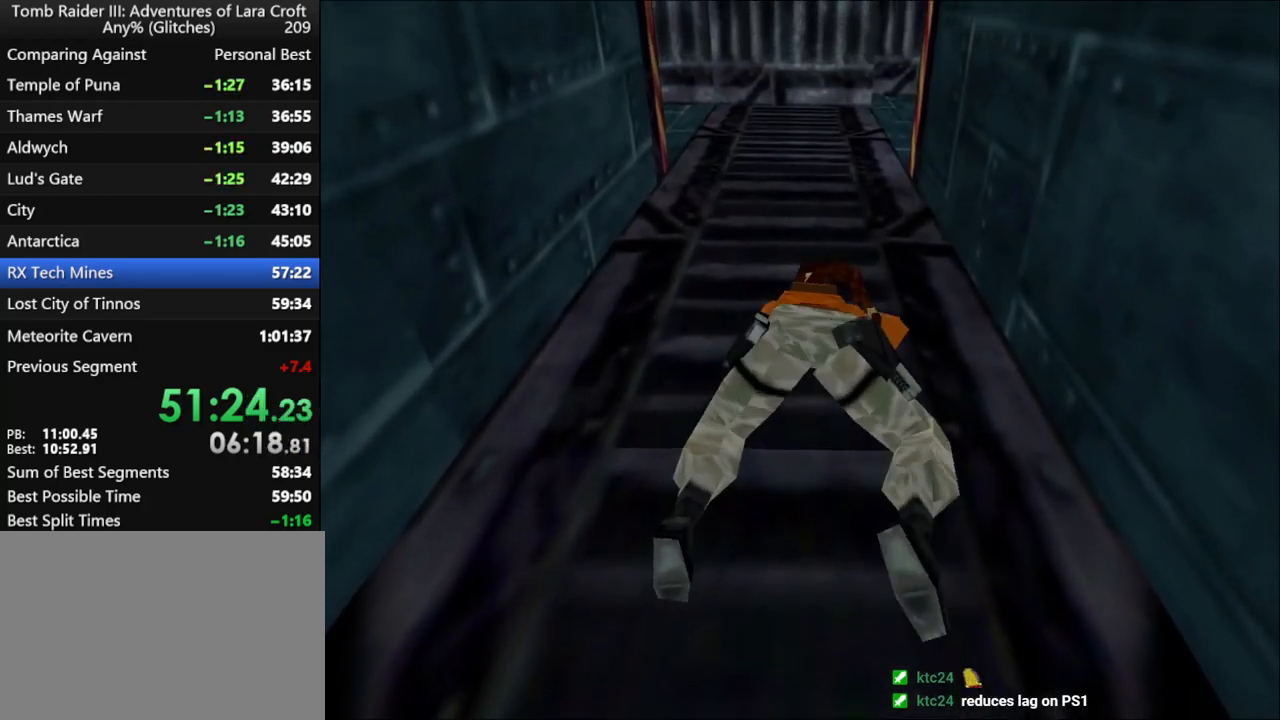
{"keys": ["action", "up"], "events": []}
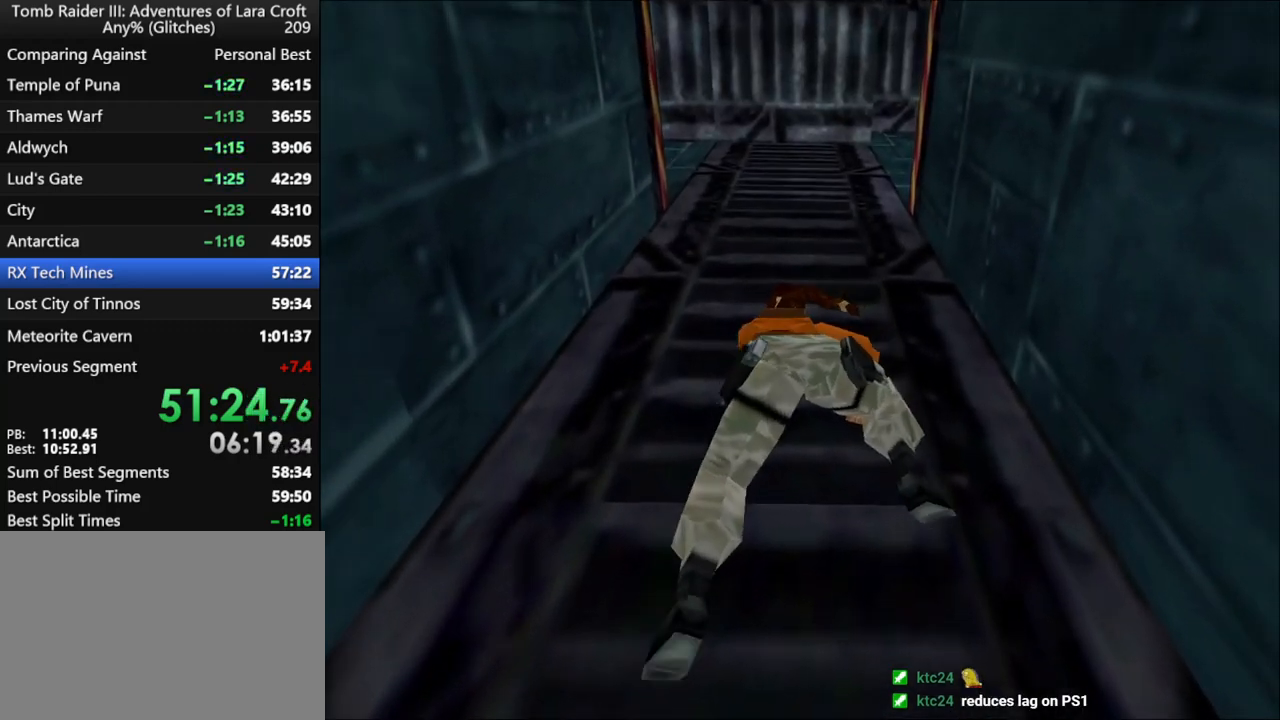
{"keys": ["action", "up"], "events": []}
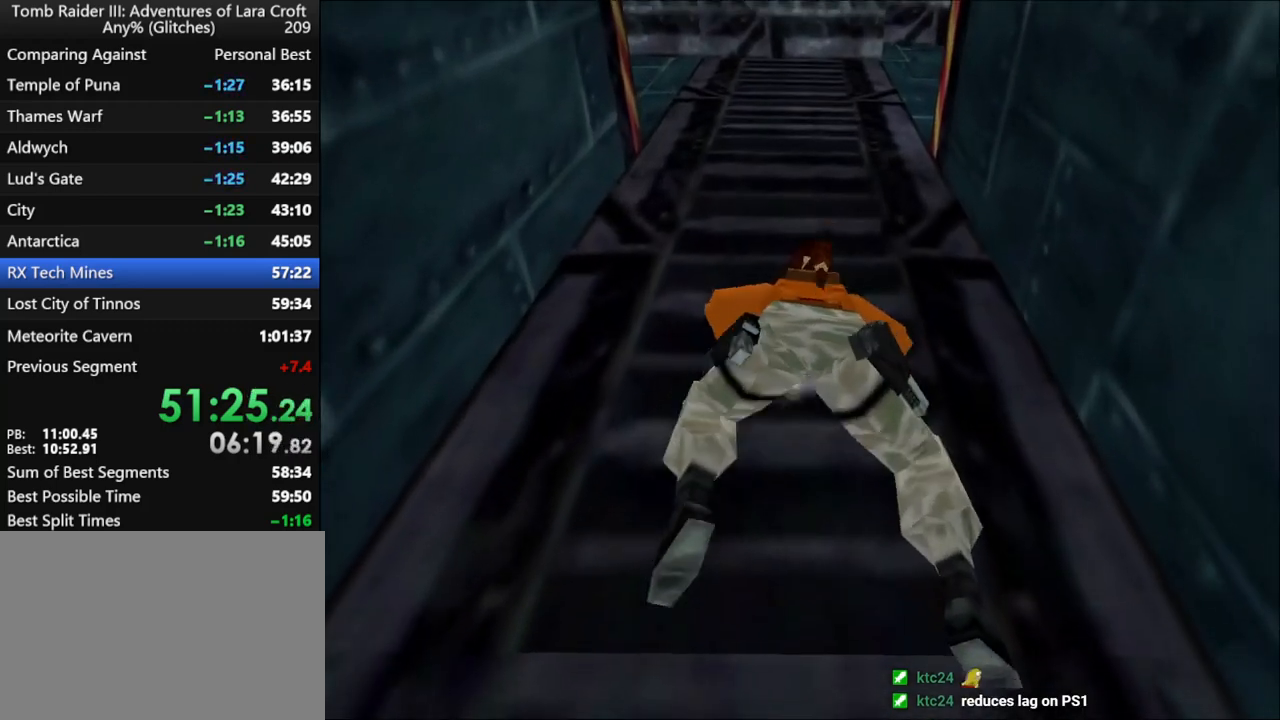
{"keys": ["action", "up"], "events": []}
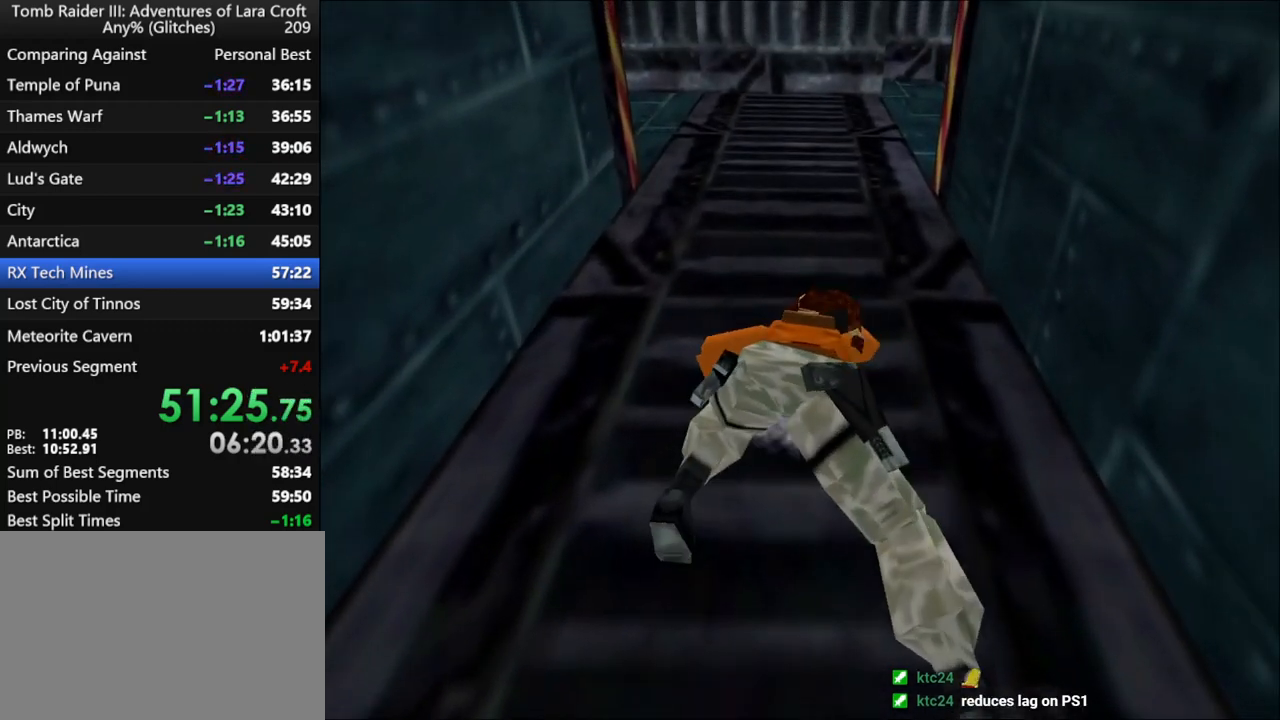
{"keys": ["action", "up"], "events": []}
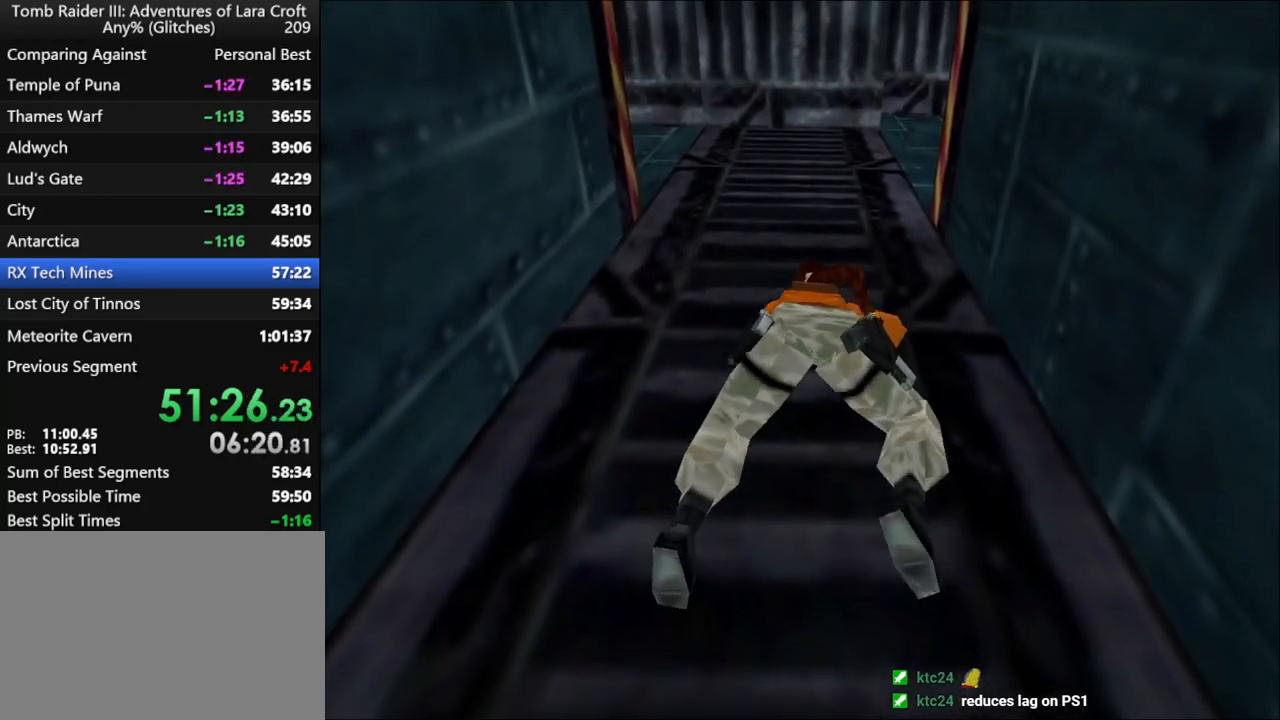
{"keys": ["action", "up"], "events": []}
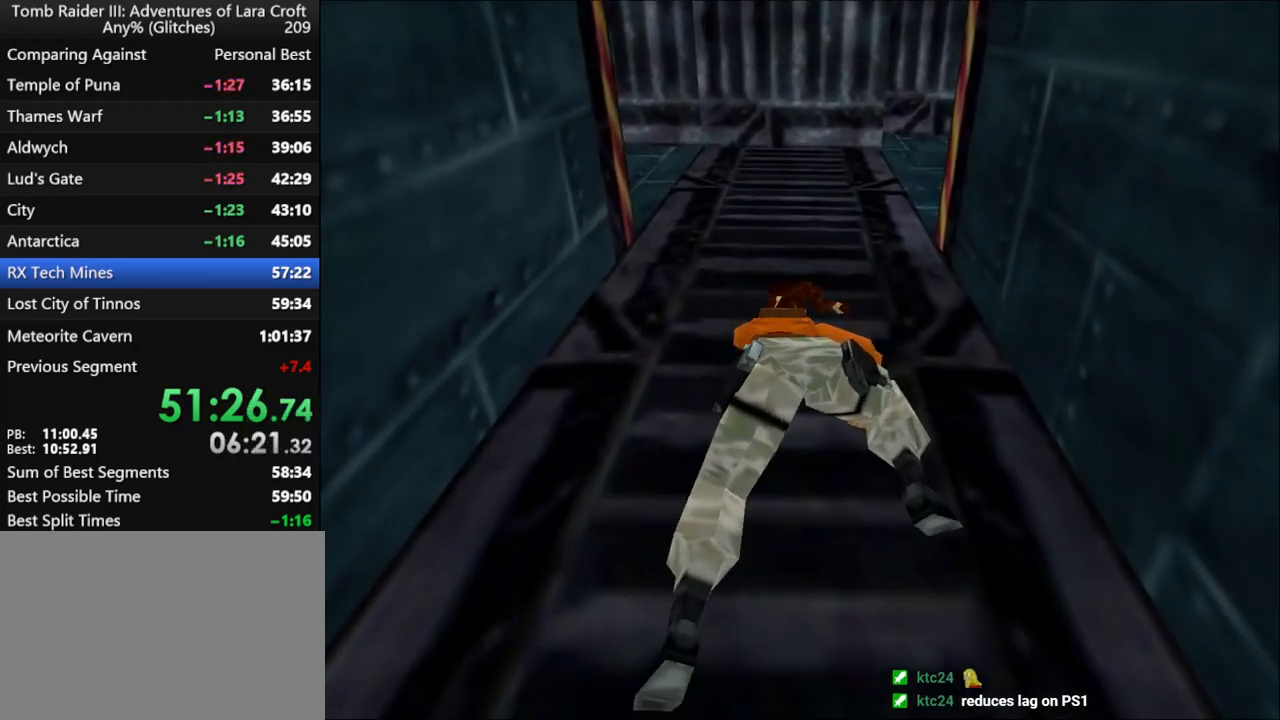
{"keys": ["action", "up"], "events": []}
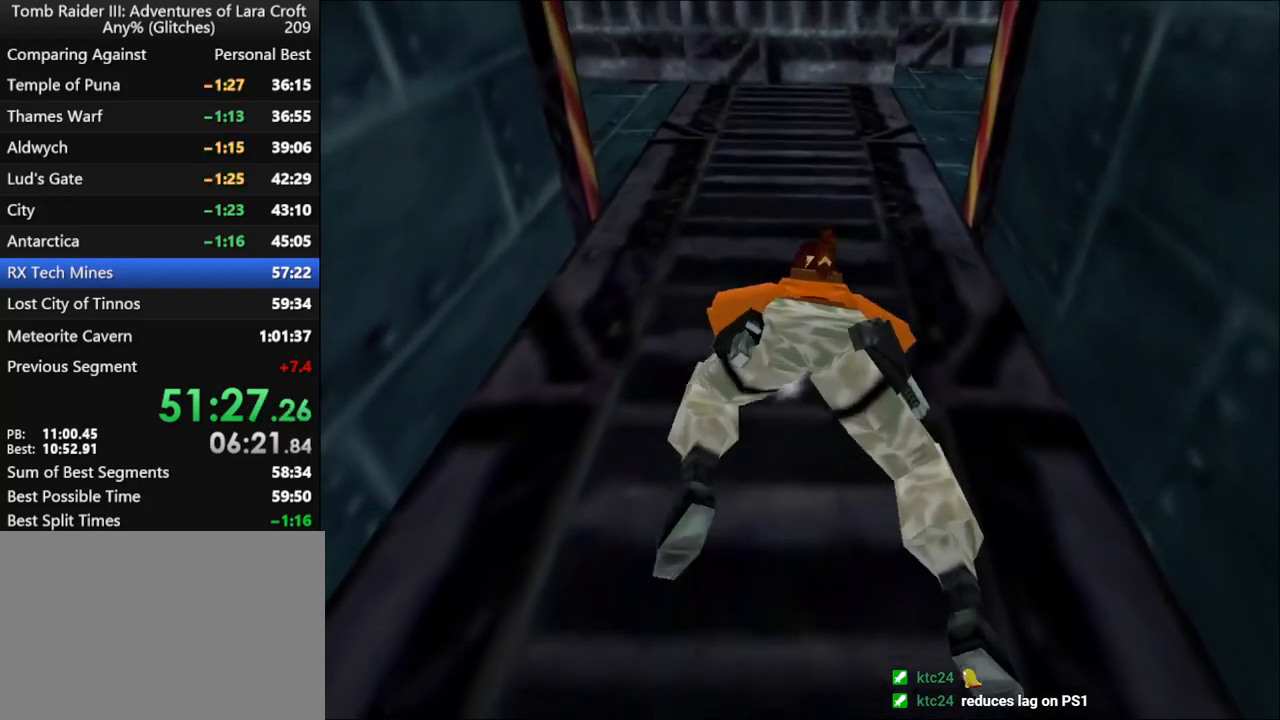
{"keys": ["action", "up"], "events": []}
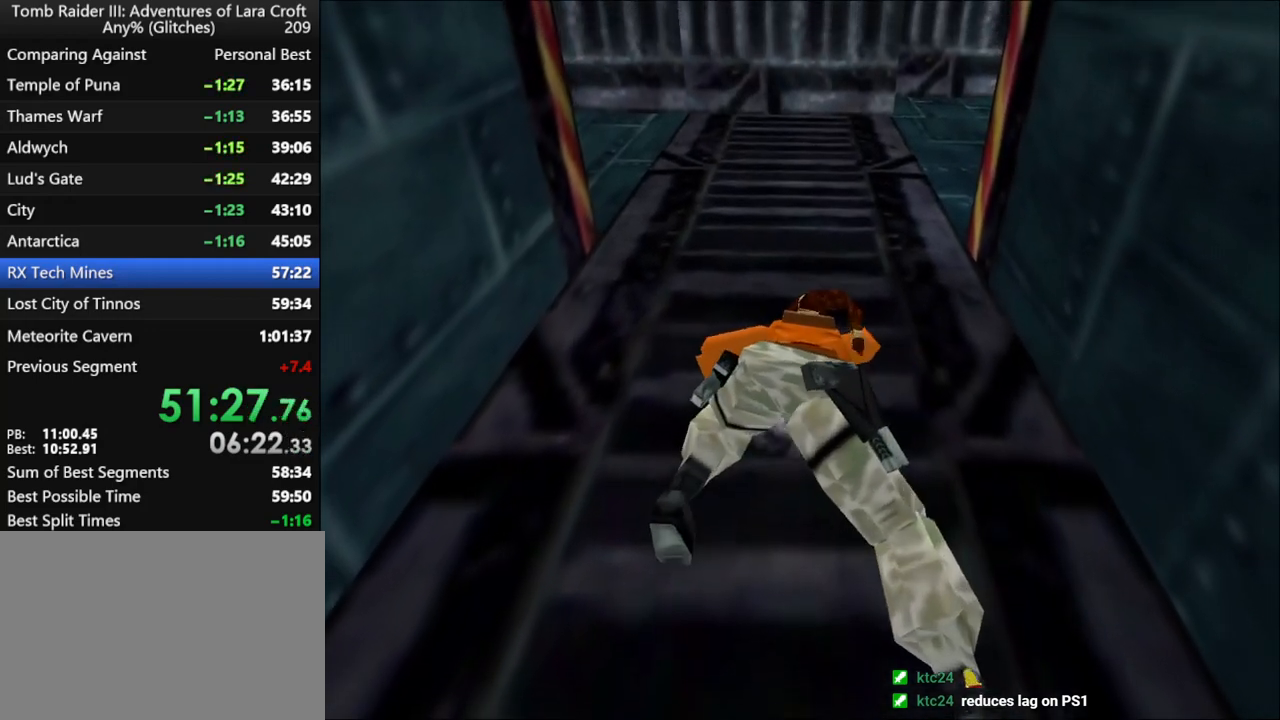
{"keys": ["action", "up"], "events": []}
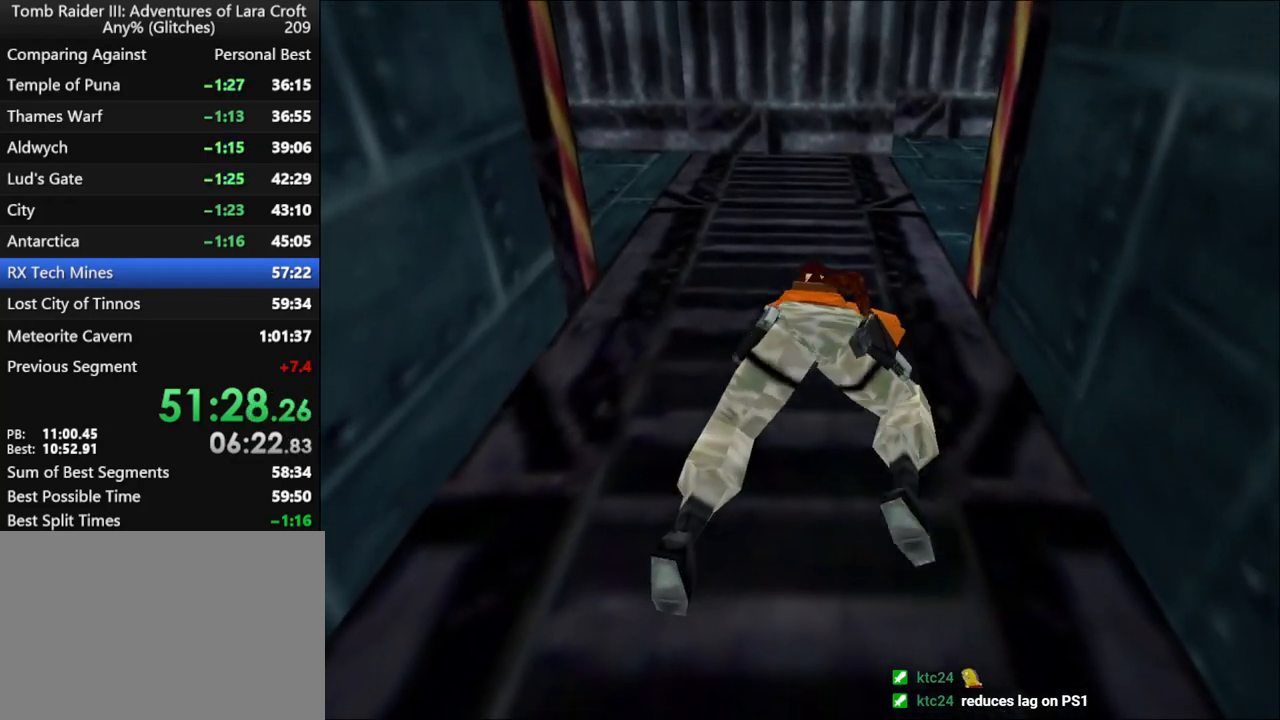
{"keys": ["action", "up"], "events": []}
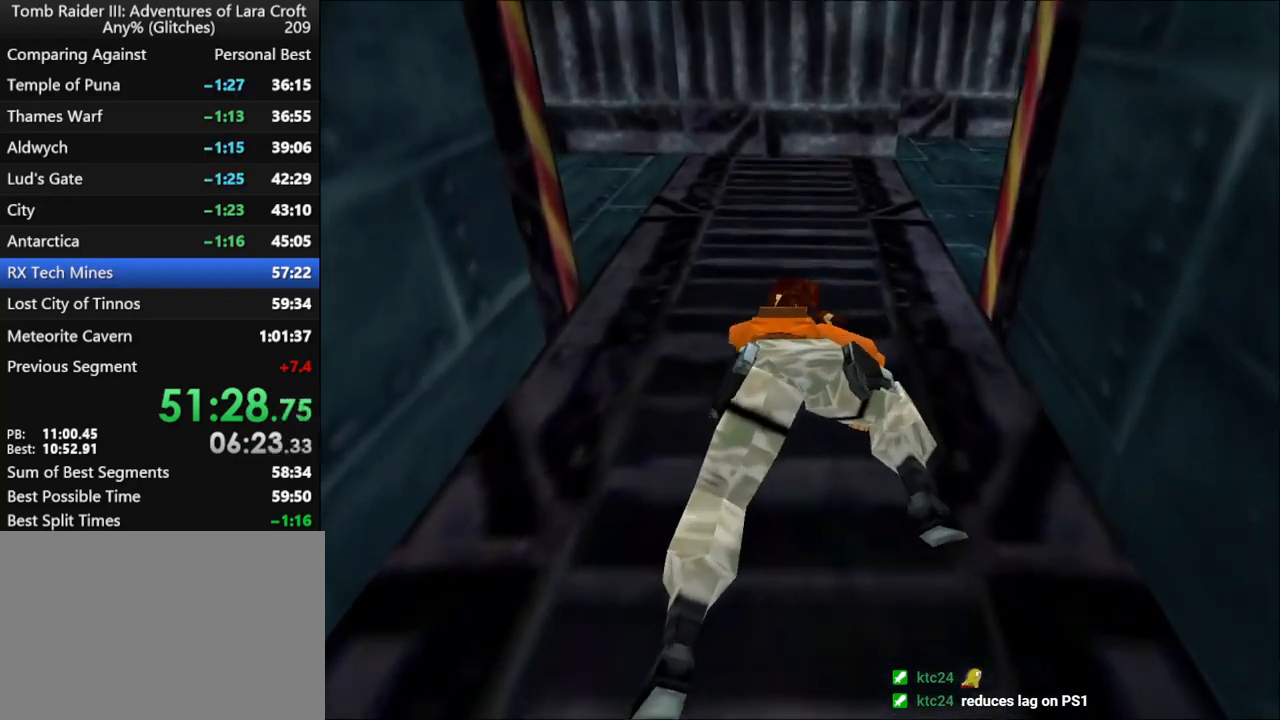
{"keys": ["action", "up"], "events": []}
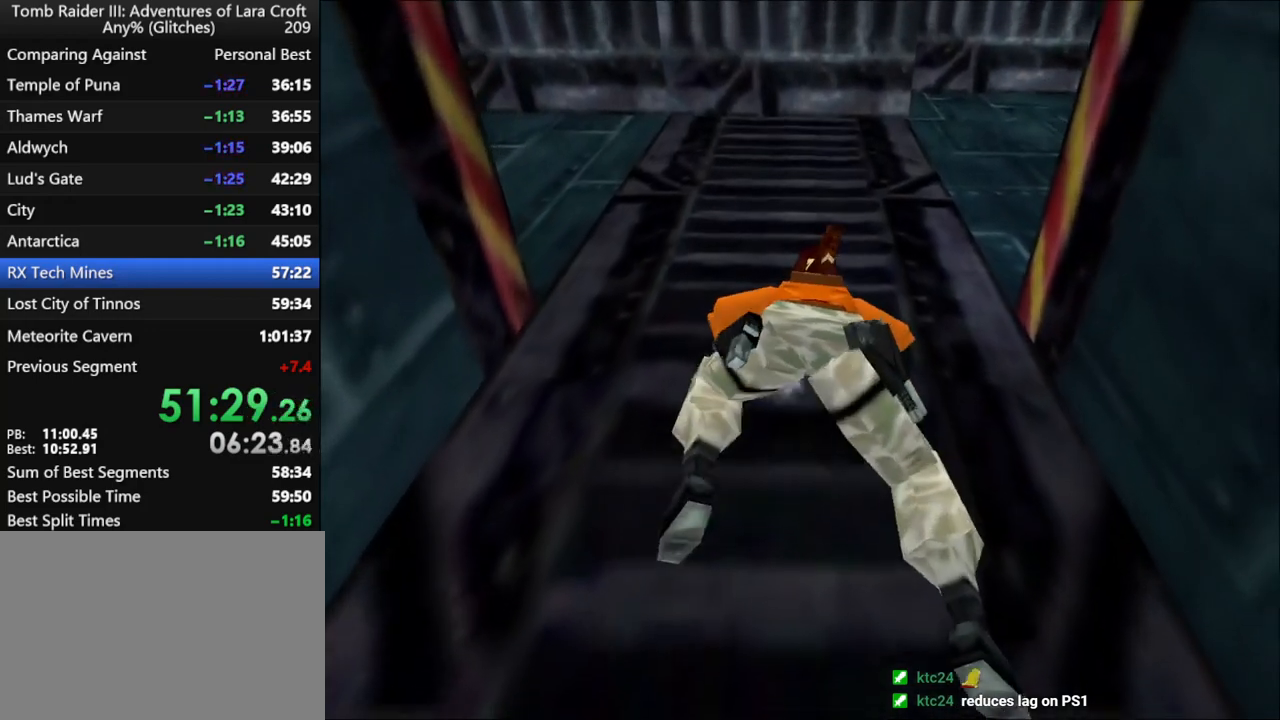
{"keys": ["action", "up"], "events": []}
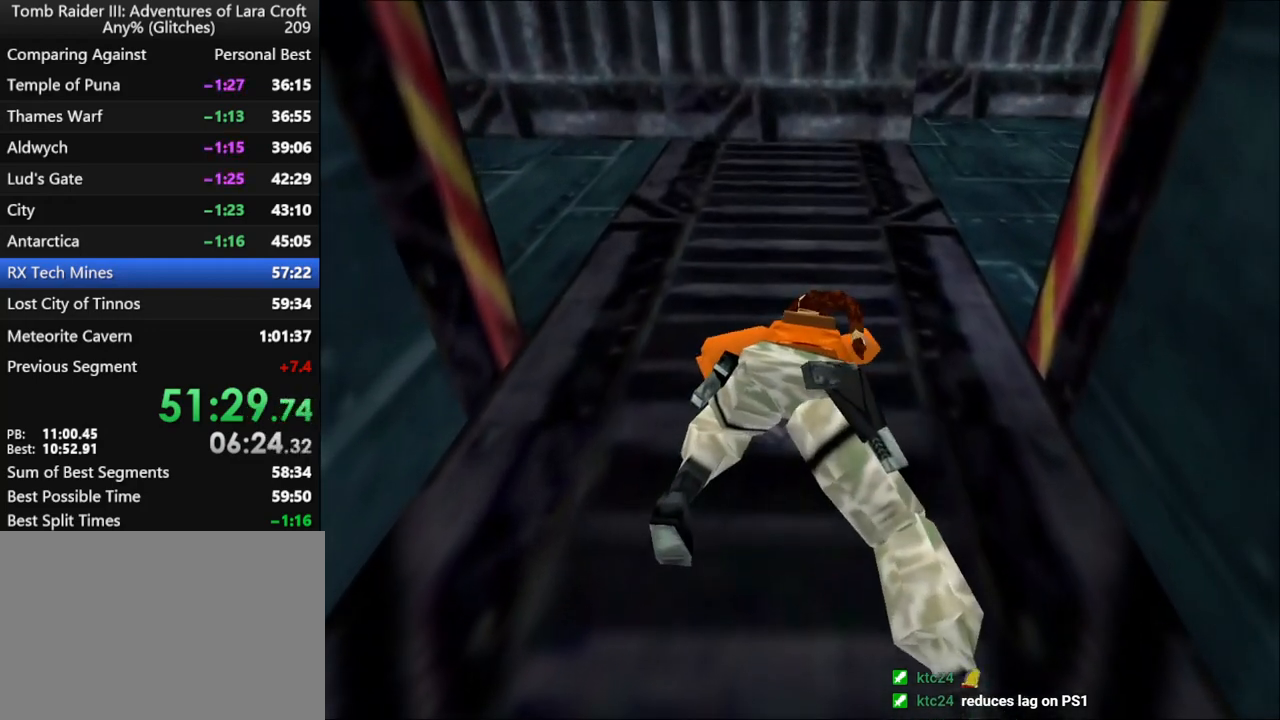
{"keys": ["action", "up"], "events": []}
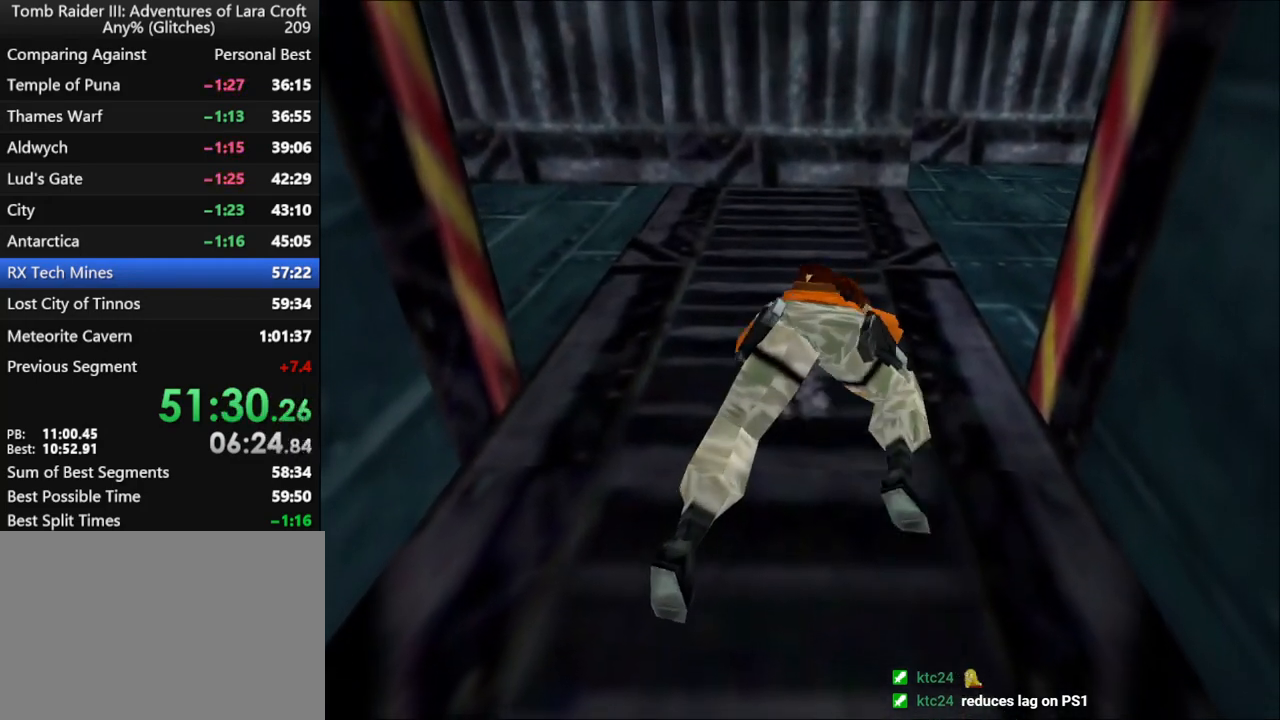
{"keys": ["action", "up"], "events": []}
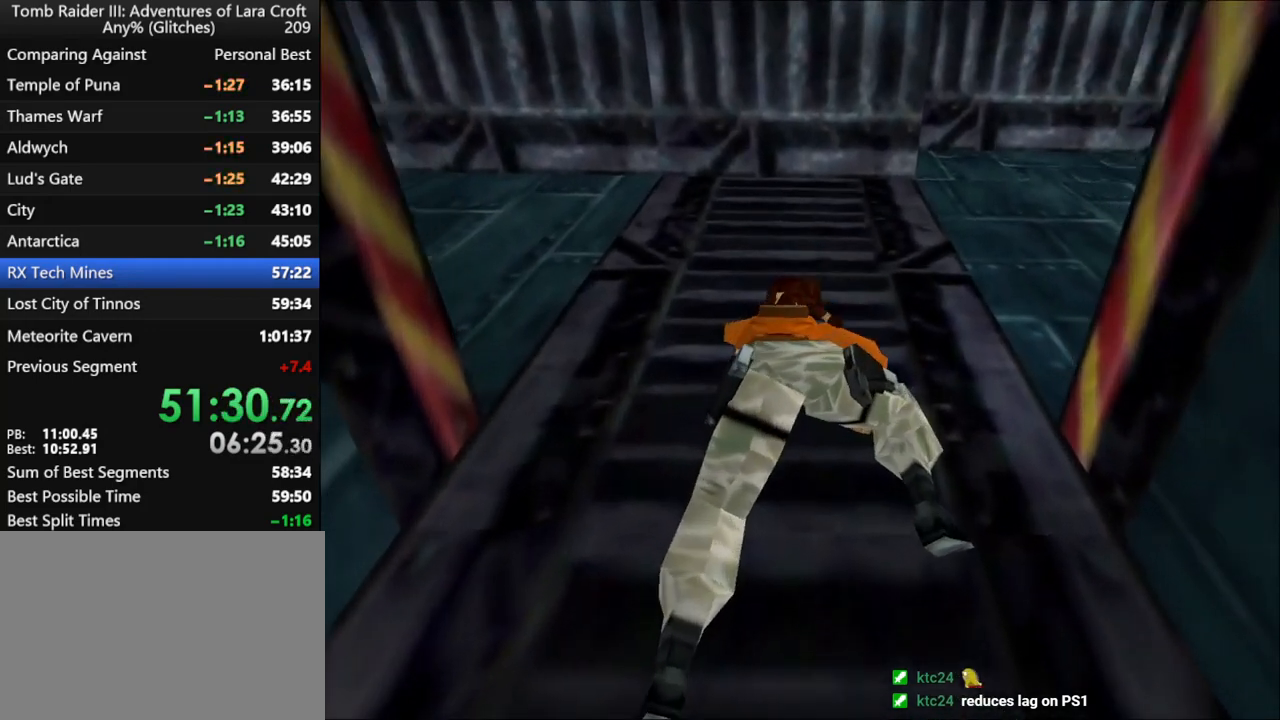
{"keys": ["action", "right"], "events": [[367, "right", "down"], [367, "up", "up"]]}
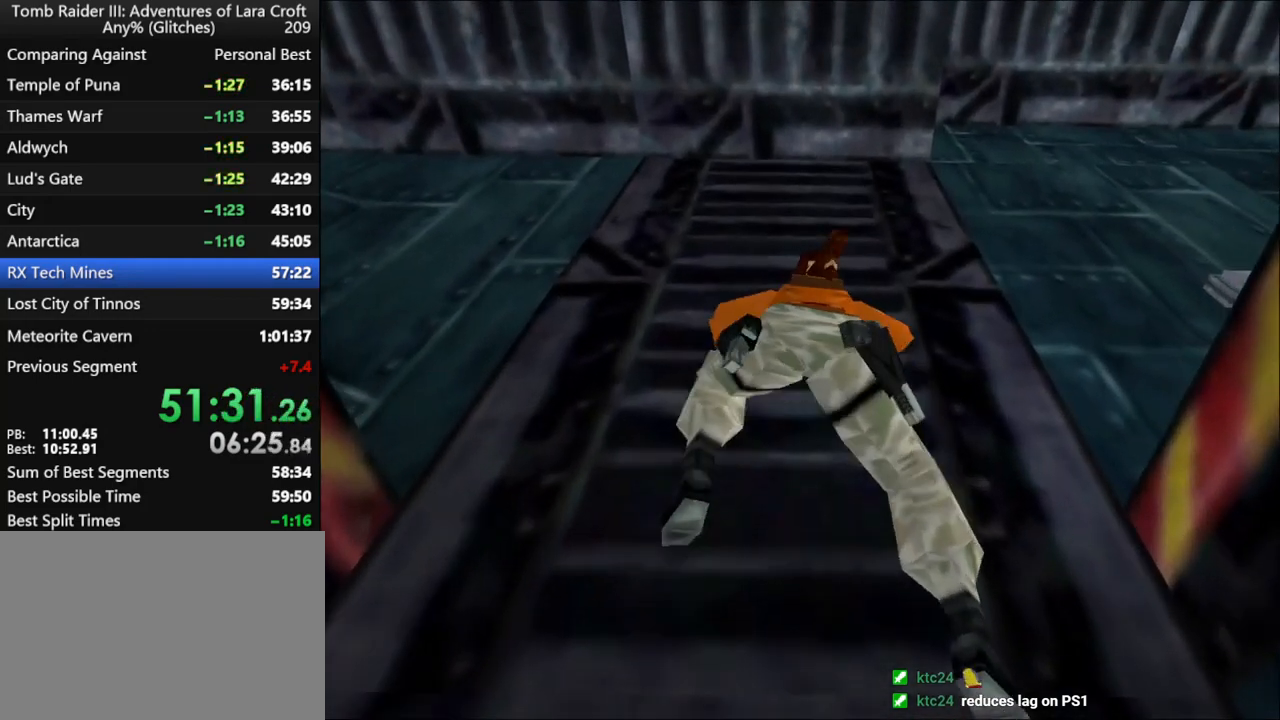
{"keys": ["action", "right"], "events": []}
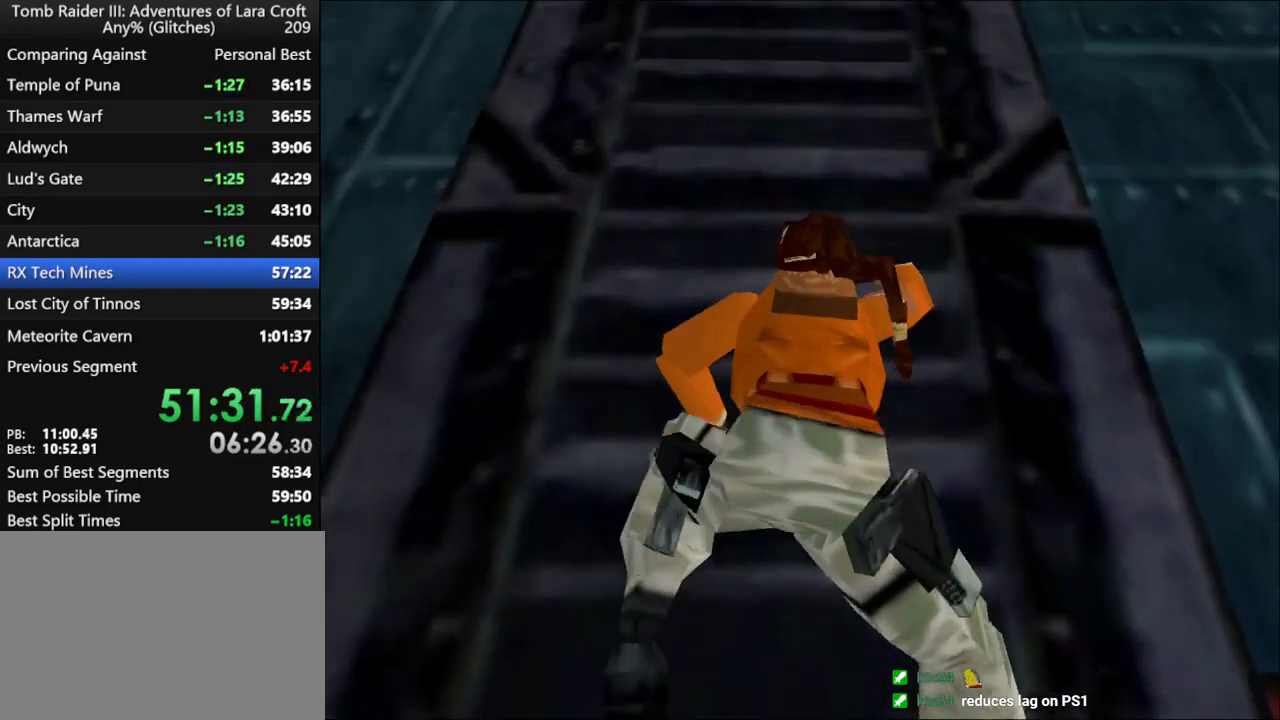
{"keys": ["action", "right"], "events": []}
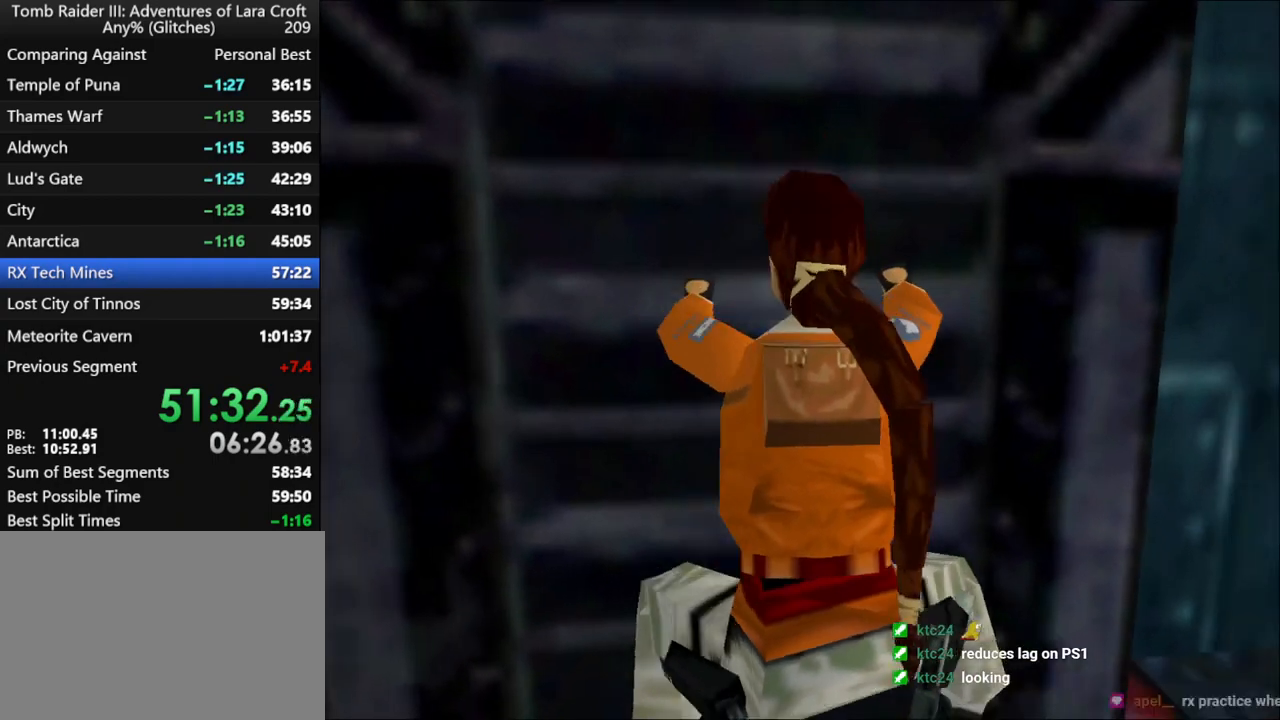
{"keys": ["action", "right"], "events": []}
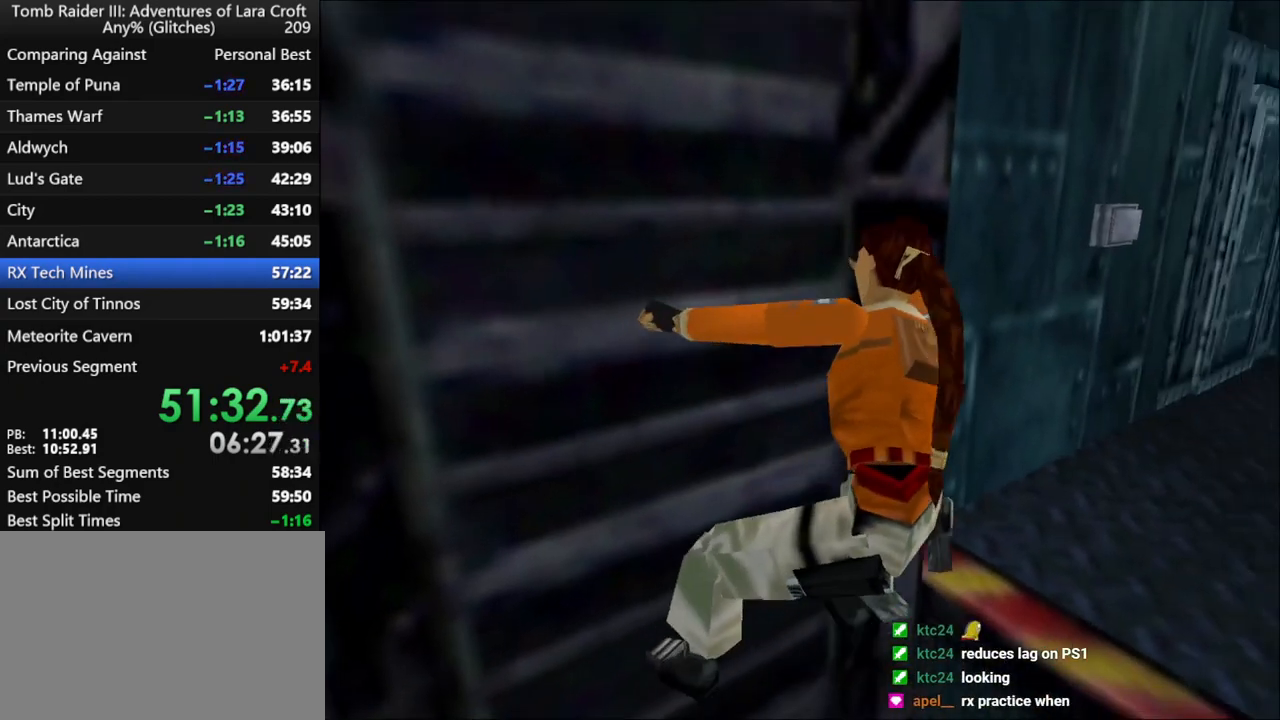
{"keys": ["action", "right"], "events": []}
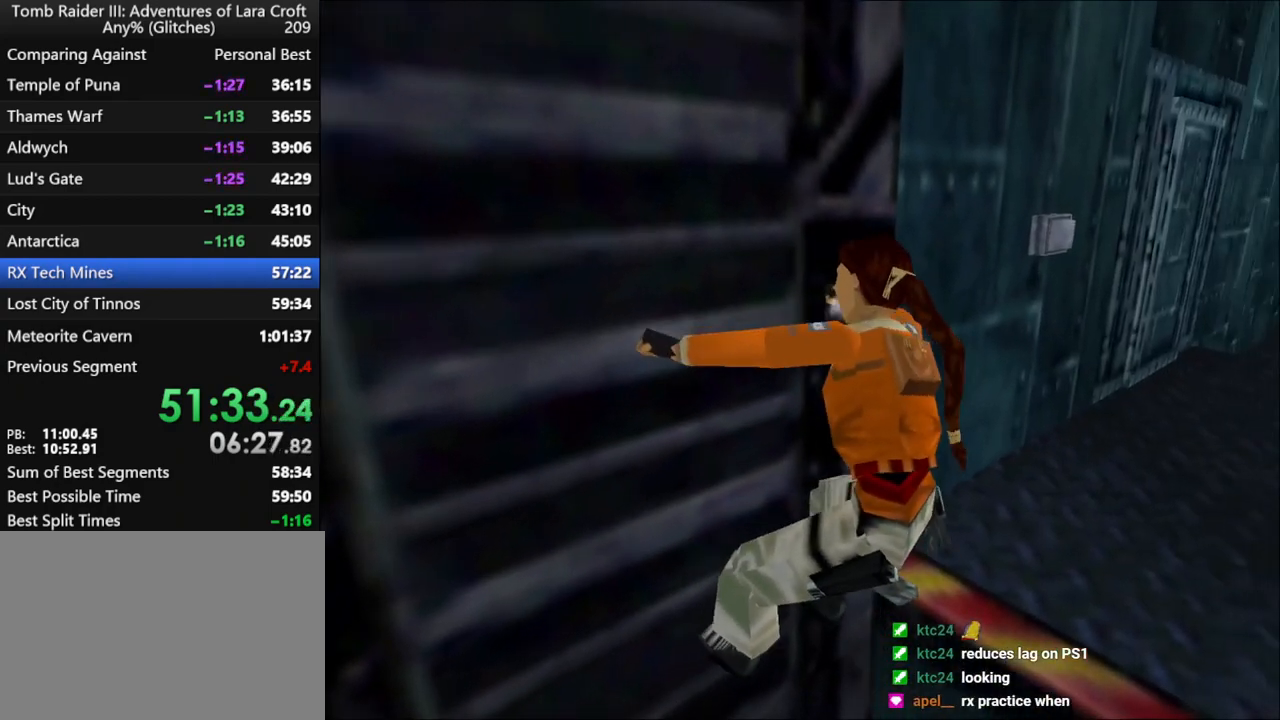
{"keys": ["action", "right"], "events": []}
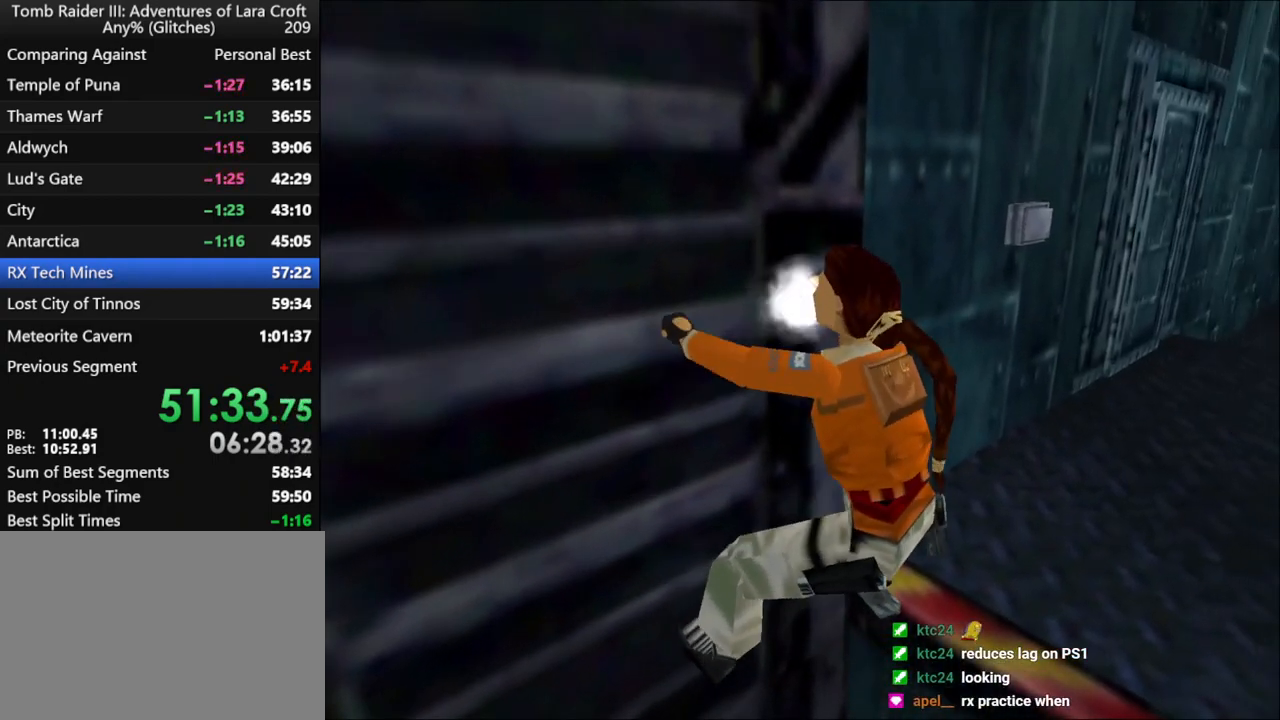
{"keys": ["action", "up"], "events": [[200, "up", "down"], [234, "right", "up"]]}
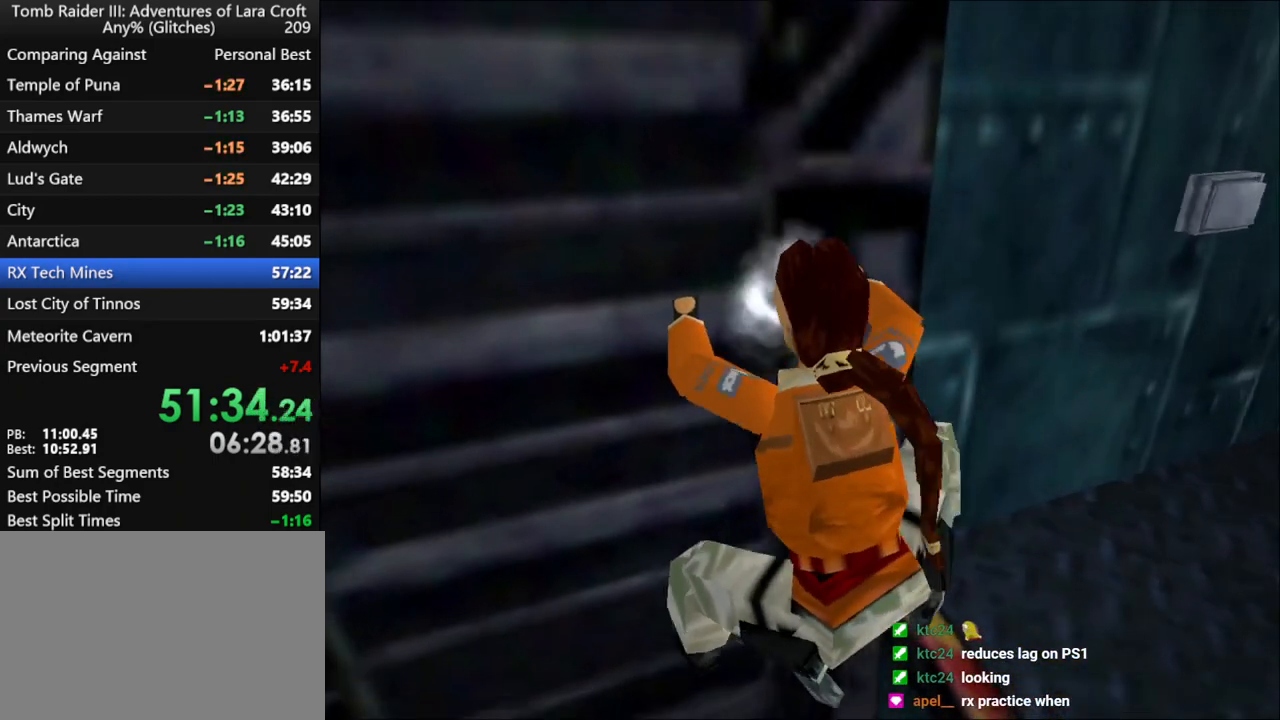
{"keys": ["action", "right"], "events": [[100, "up", "up"], [167, "right", "down"]]}
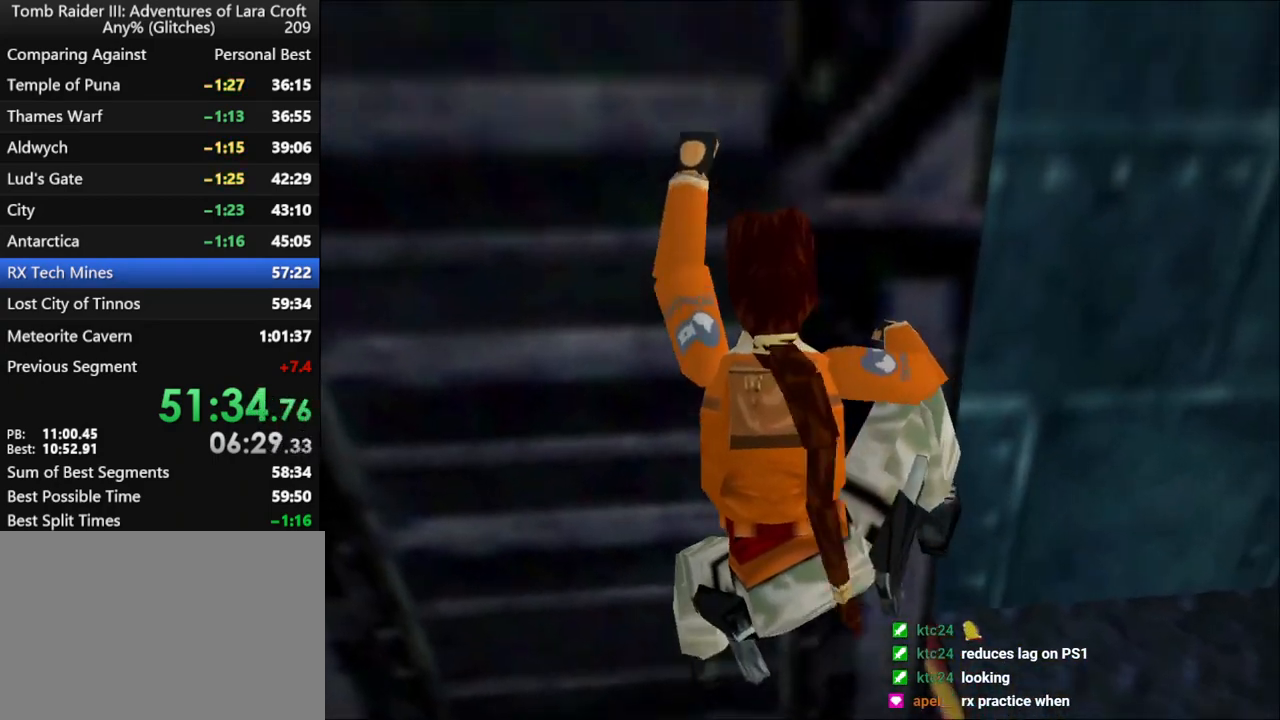
{"keys": ["action", "right"], "events": []}
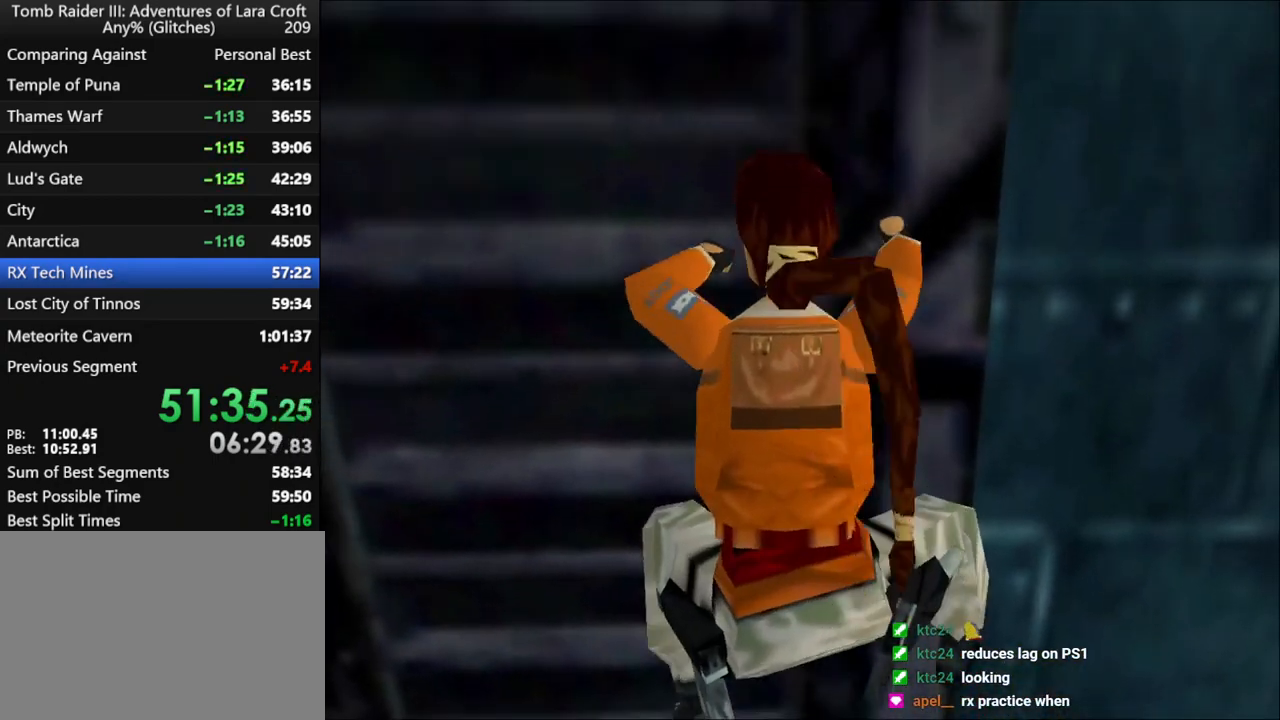
{"keys": ["action", "right"], "events": []}
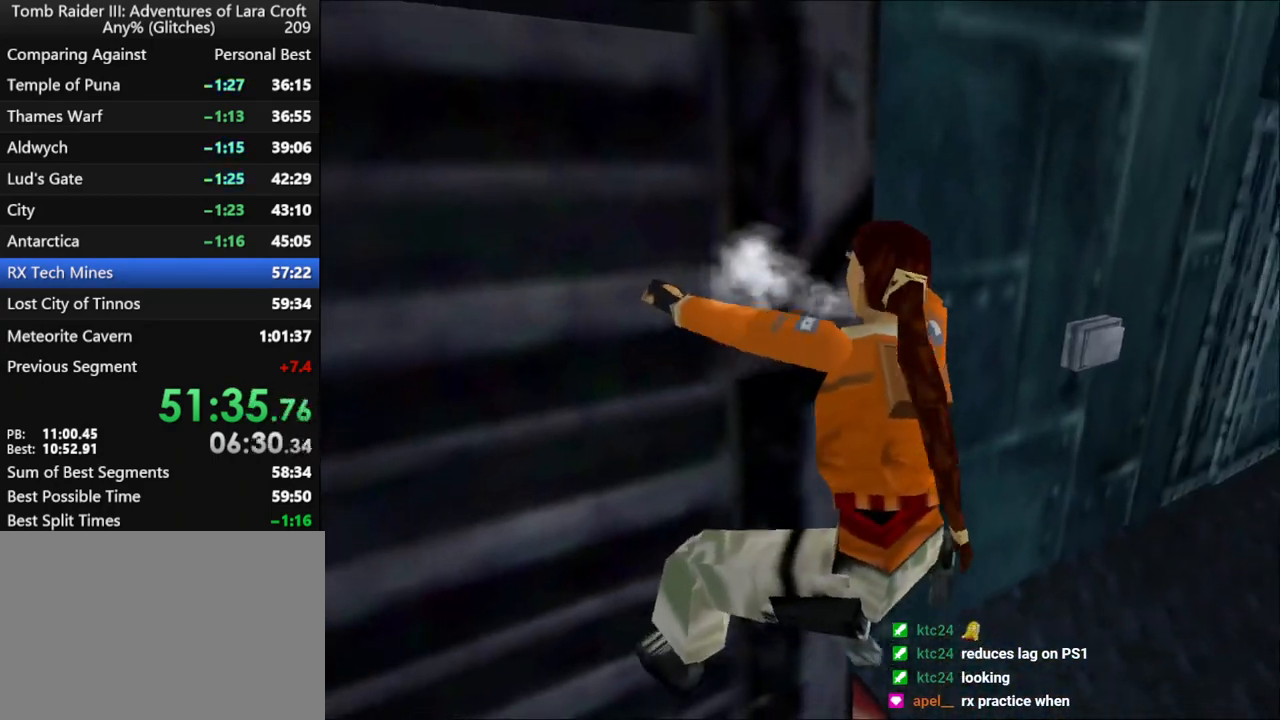
{"keys": ["action", "right"], "events": []}
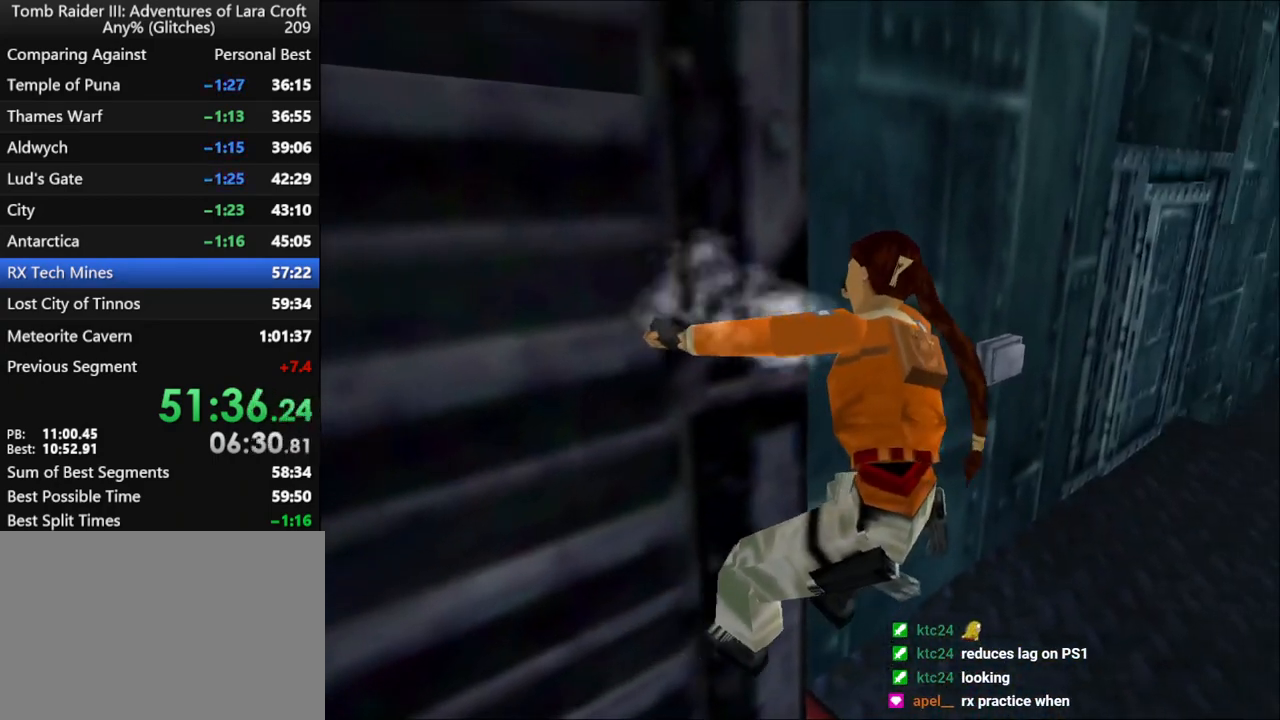
{"keys": ["action", "right"], "events": []}